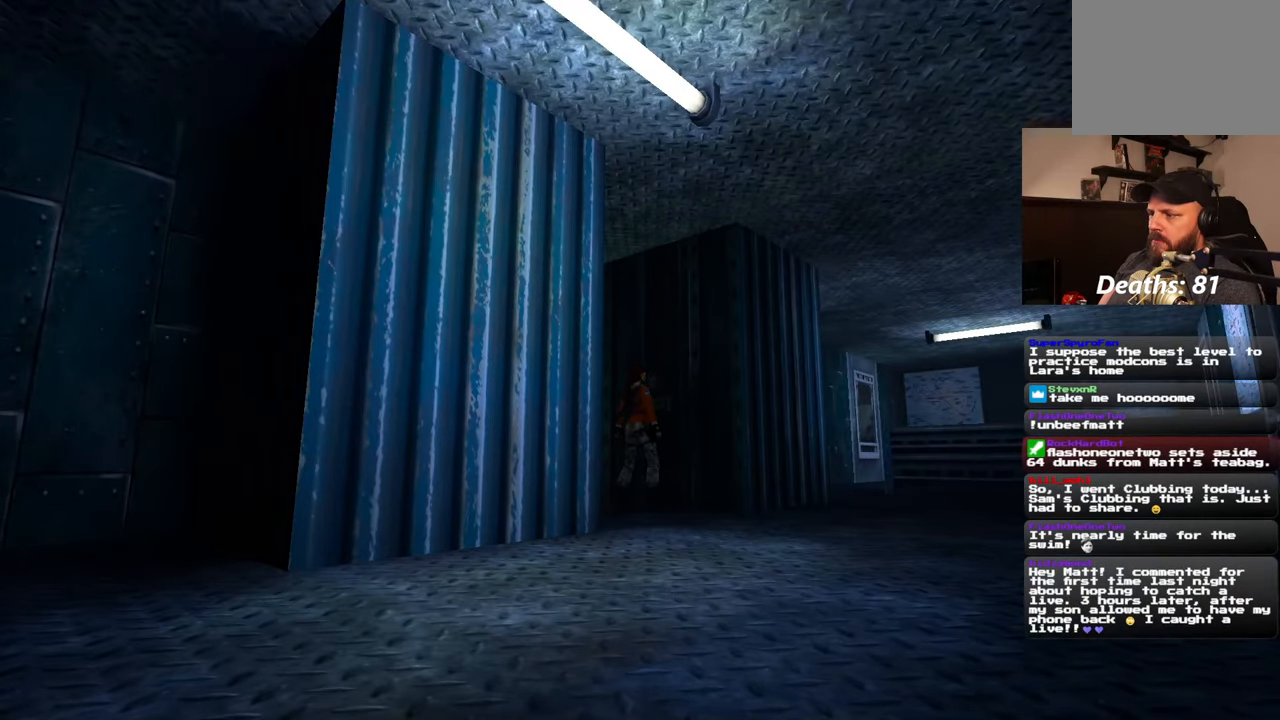
Gameplay with a controller (PlayStation layout); each line is a JSON object with the inputs held at the frame after it. "events" lists button and stick changes between this image and that frame as [ms after this image, input, new state], when the widget could be followed in between. Not read: L1 L3 R2 R3 START.
{"buttons": [], "left_stick": "center", "right_stick": "center", "events": []}
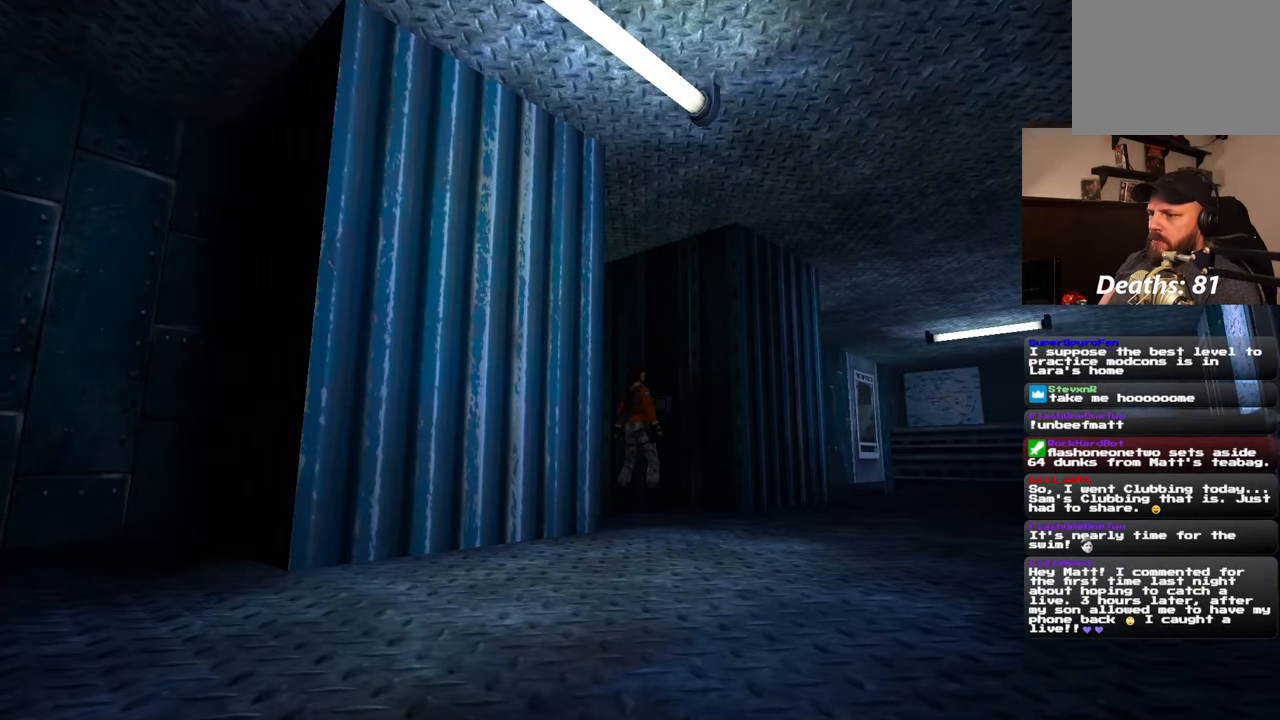
{"buttons": [], "left_stick": "center", "right_stick": "center", "events": []}
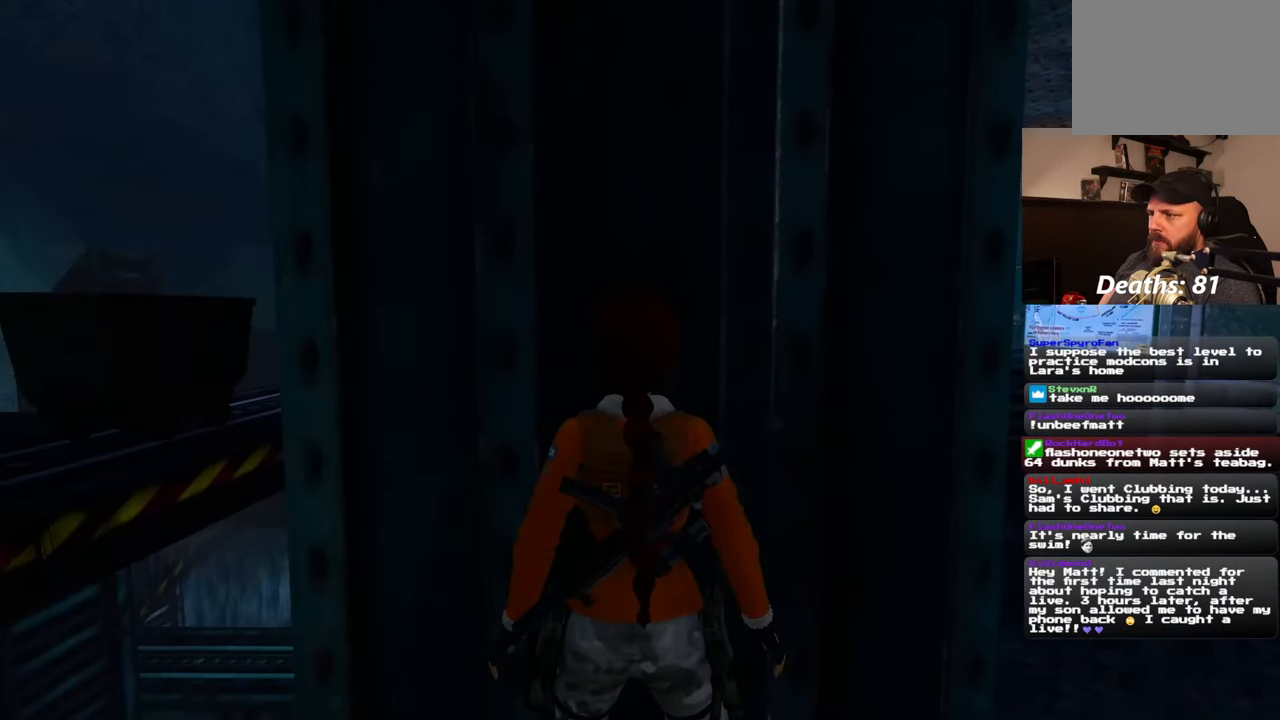
{"buttons": [], "left_stick": "center", "right_stick": "down-right", "events": [[450, "right_stick", "right"], [500, "right_stick", "down-right"]]}
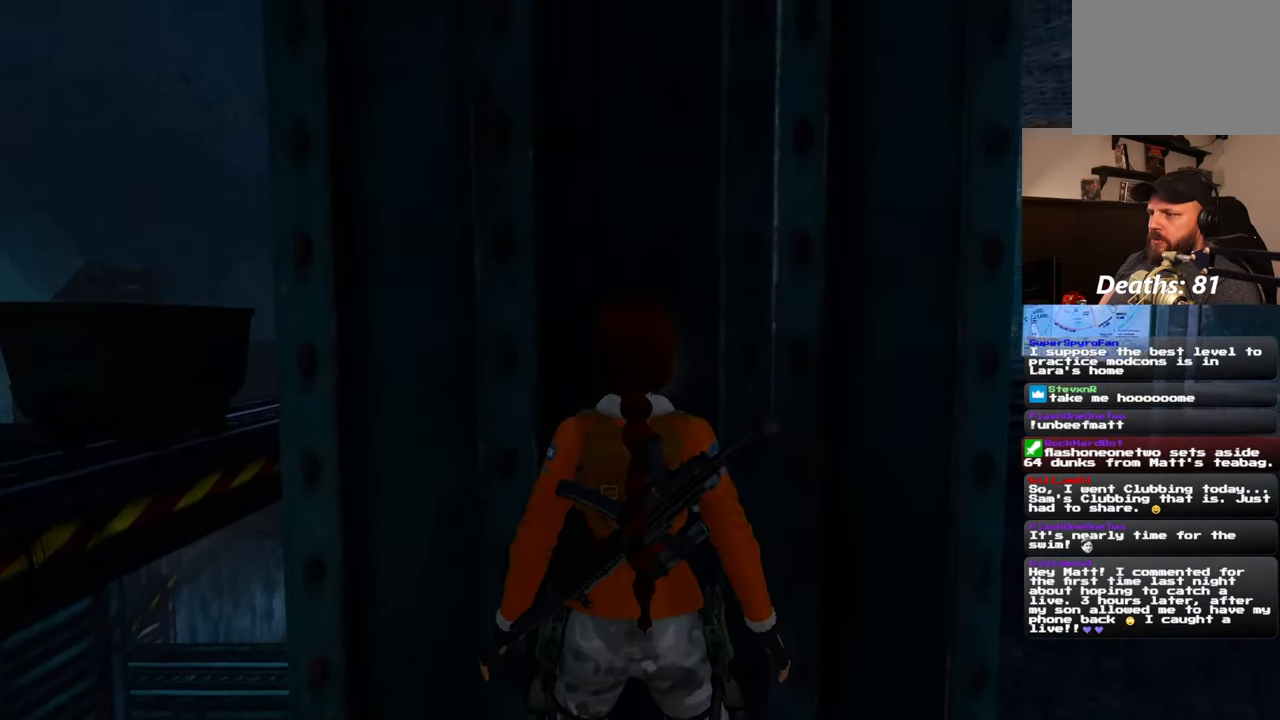
{"buttons": [], "left_stick": "center", "right_stick": "down-right", "events": []}
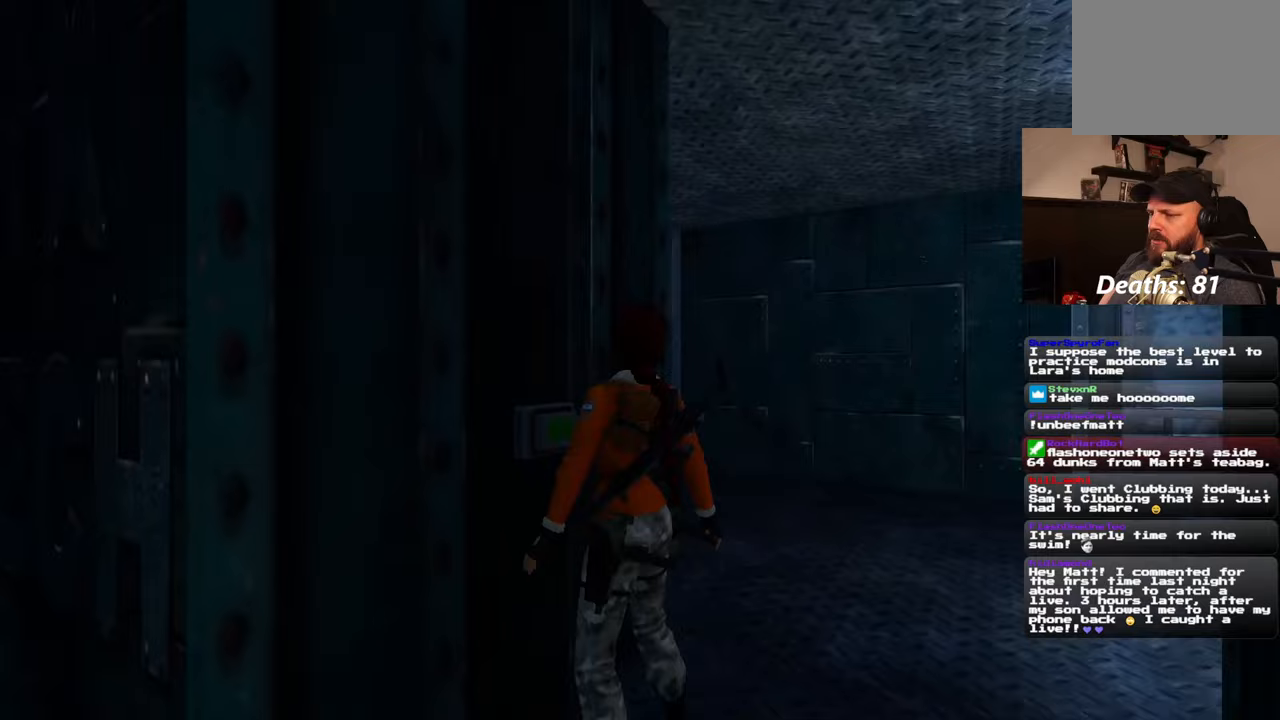
{"buttons": [], "left_stick": "down-left", "right_stick": "left"}
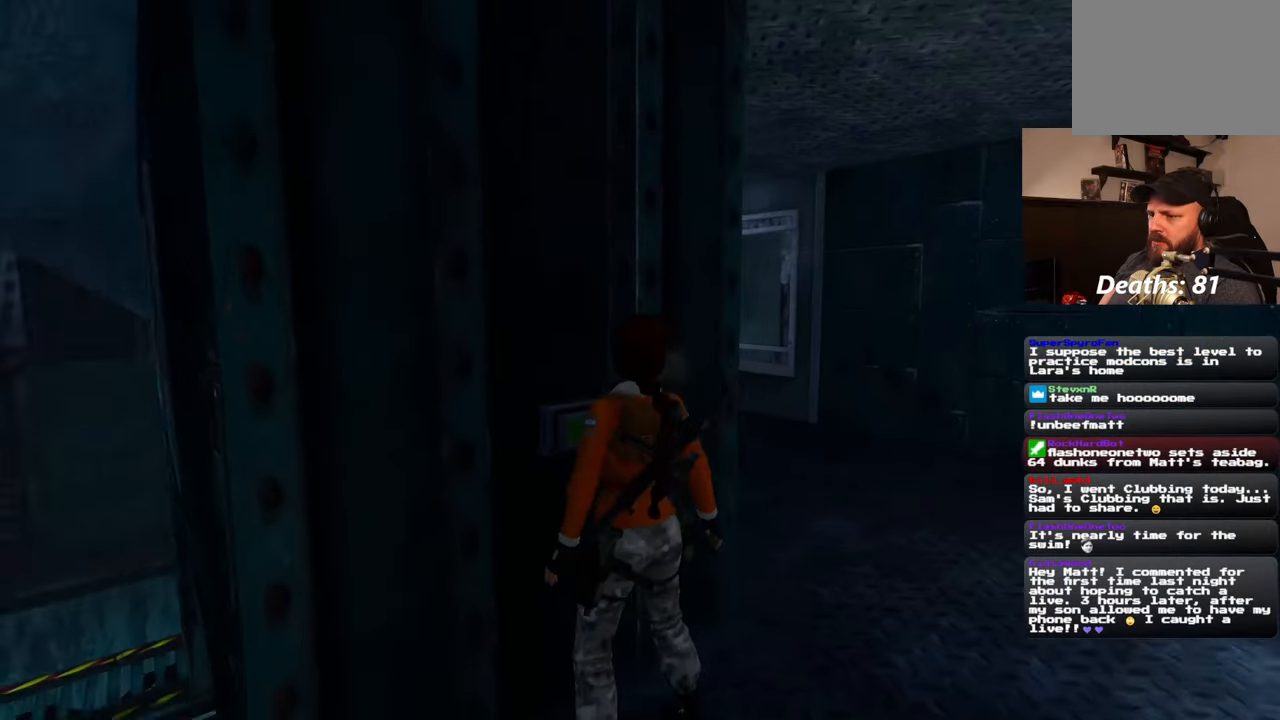
{"buttons": [], "left_stick": "center", "right_stick": "left", "events": [[133, "left_stick", "center"]]}
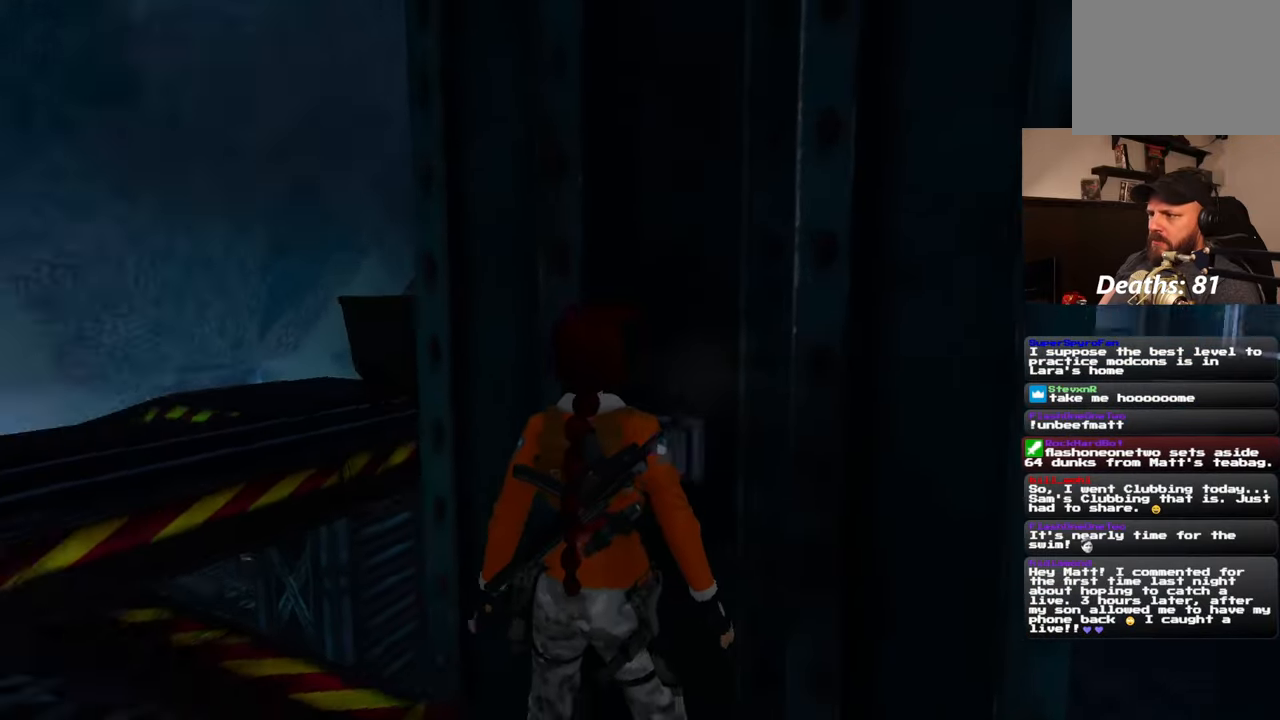
{"buttons": [], "left_stick": "center", "right_stick": "center", "events": [[150, "right_stick", "center"]]}
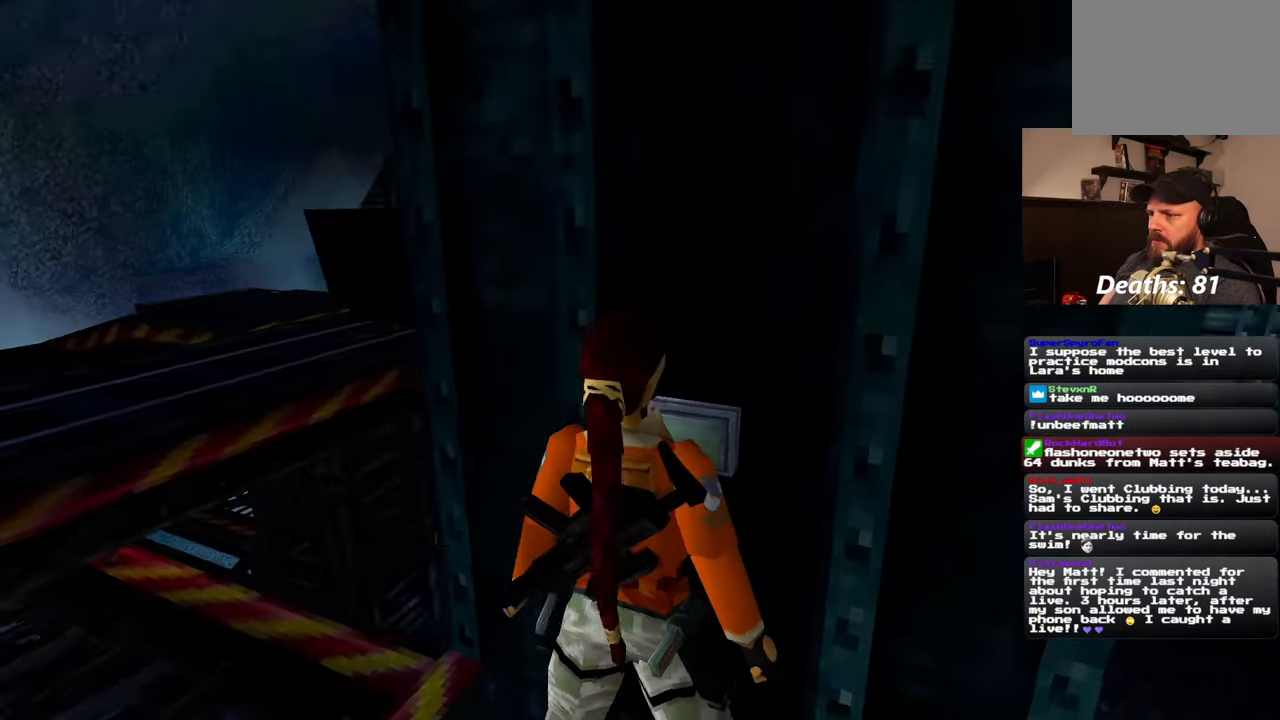
{"buttons": [], "left_stick": "center", "right_stick": "center", "events": []}
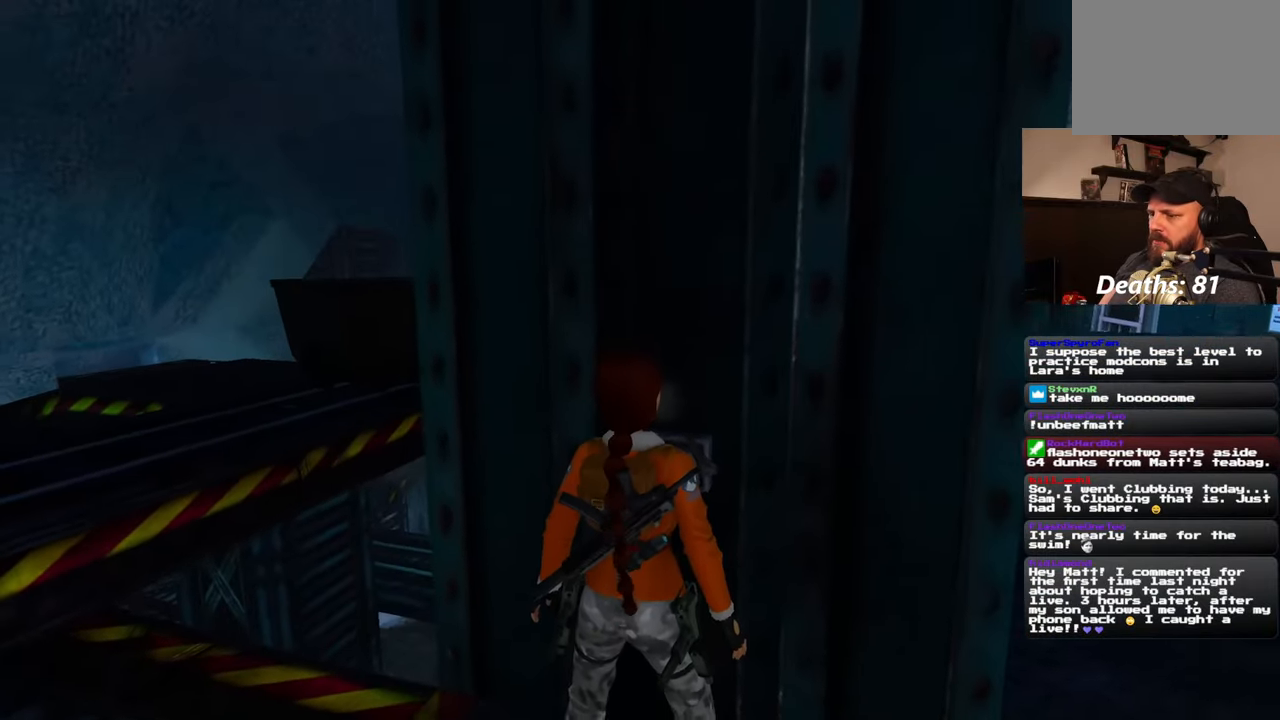
{"buttons": [], "left_stick": "center", "right_stick": "left"}
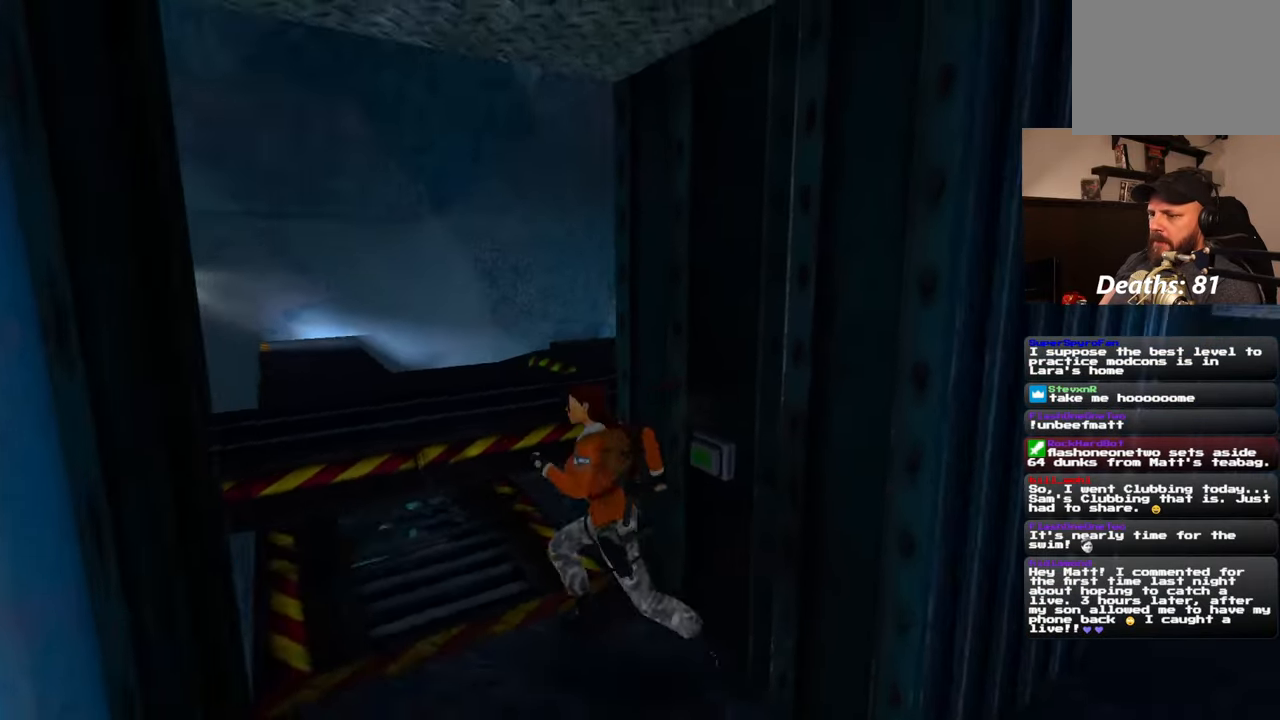
{"buttons": [], "left_stick": "up", "right_stick": "center", "events": [[33, "right_stick", "center"], [317, "left_stick", "up-left"], [350, "right_stick", "left"], [383, "left_stick", "up"], [483, "right_stick", "center"]]}
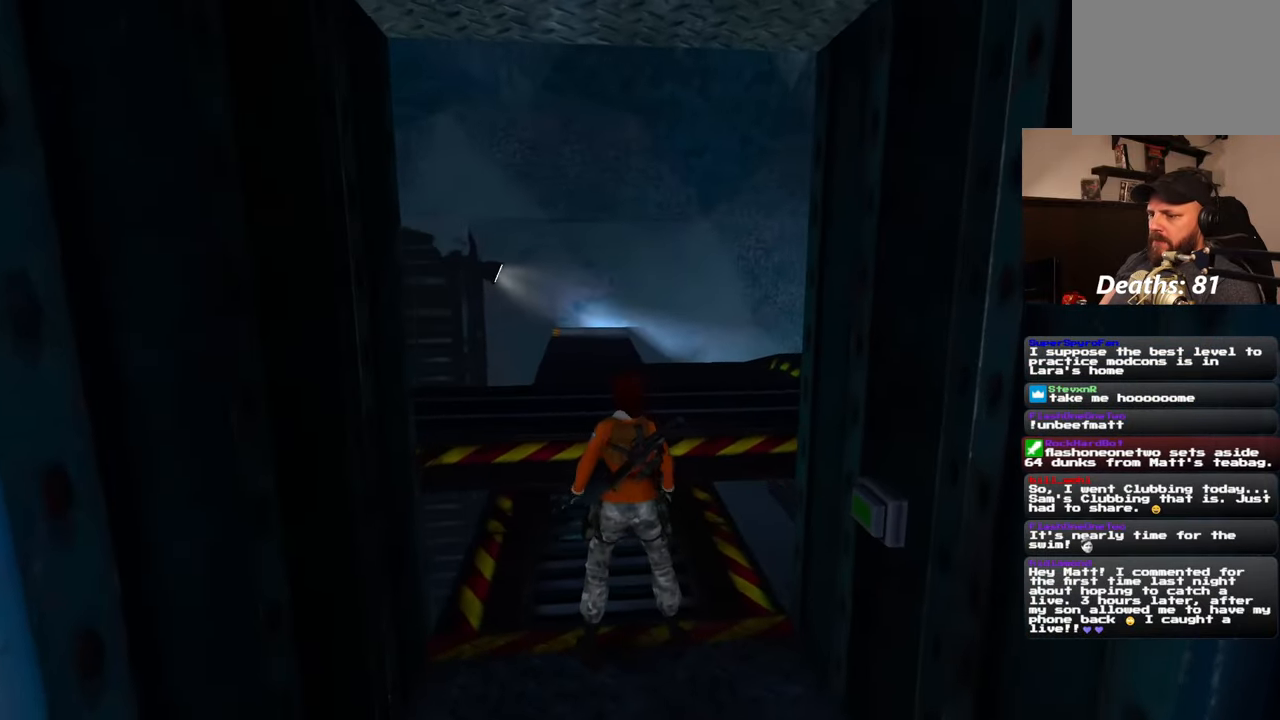
{"buttons": [], "left_stick": "center", "right_stick": "left", "events": [[133, "left_stick", "center"], [483, "right_stick", "left"]]}
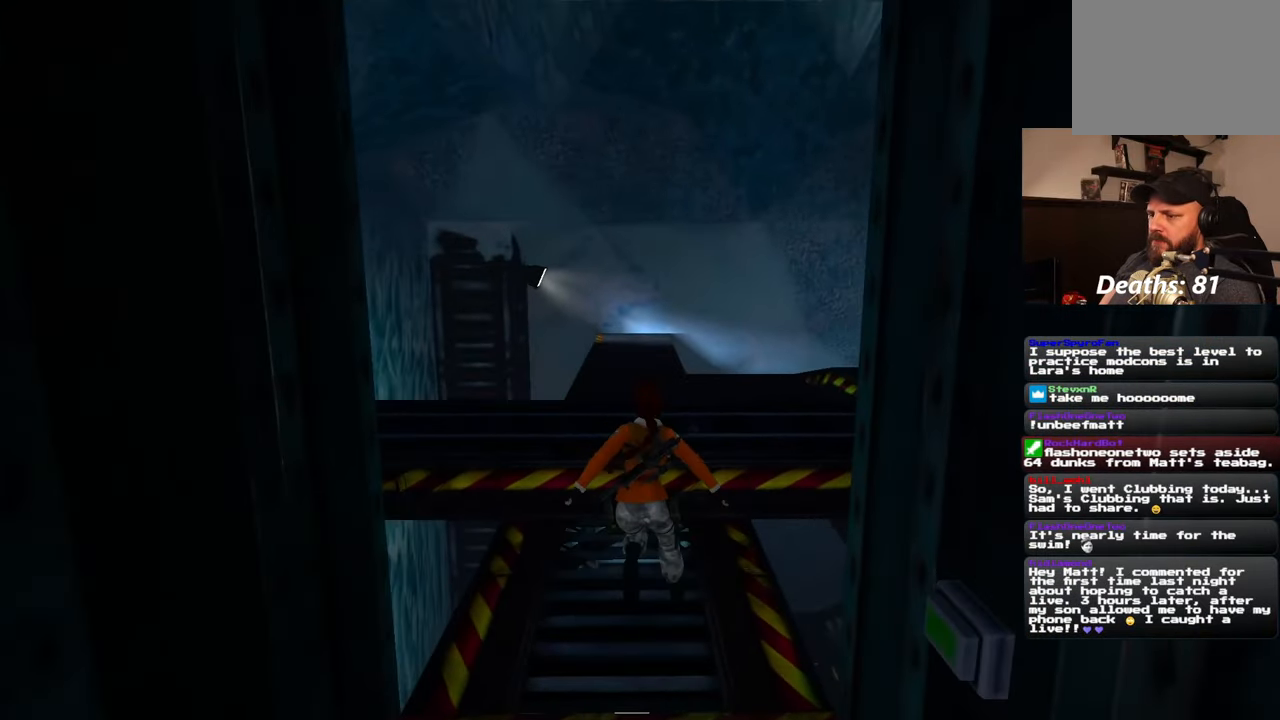
{"buttons": [], "left_stick": "center", "right_stick": "left", "events": []}
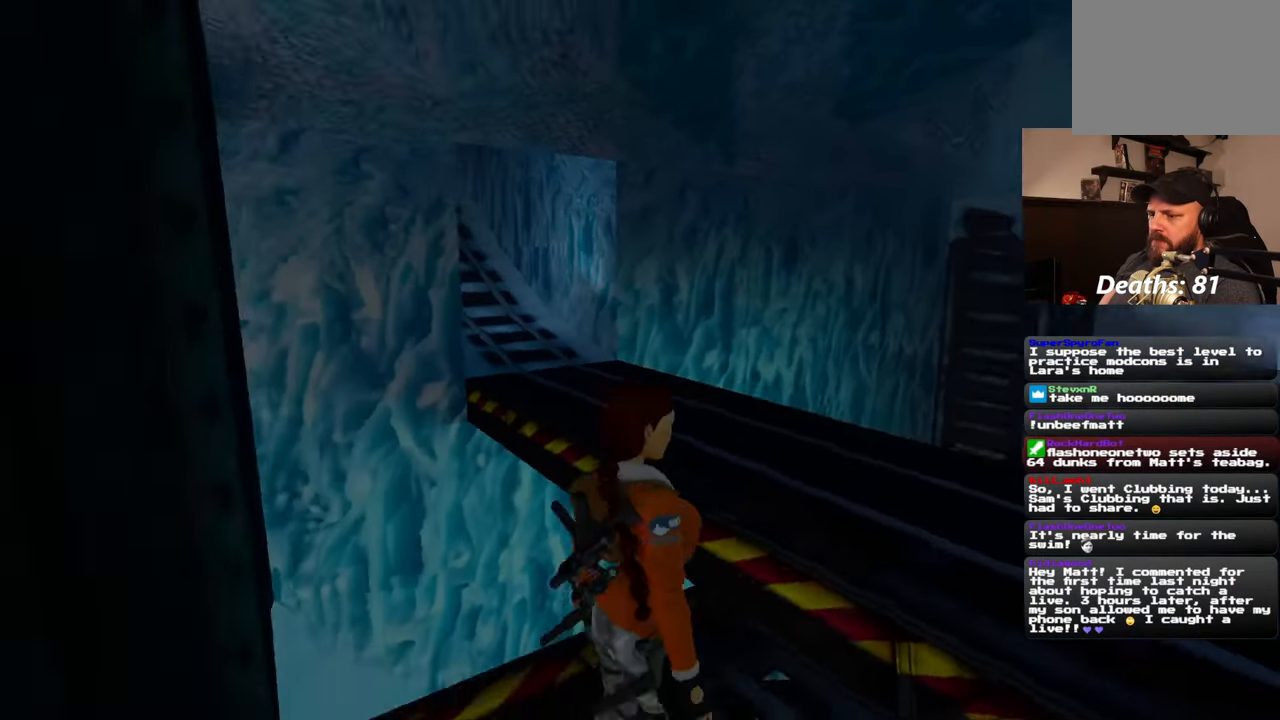
{"buttons": [], "left_stick": "center", "right_stick": "left", "events": []}
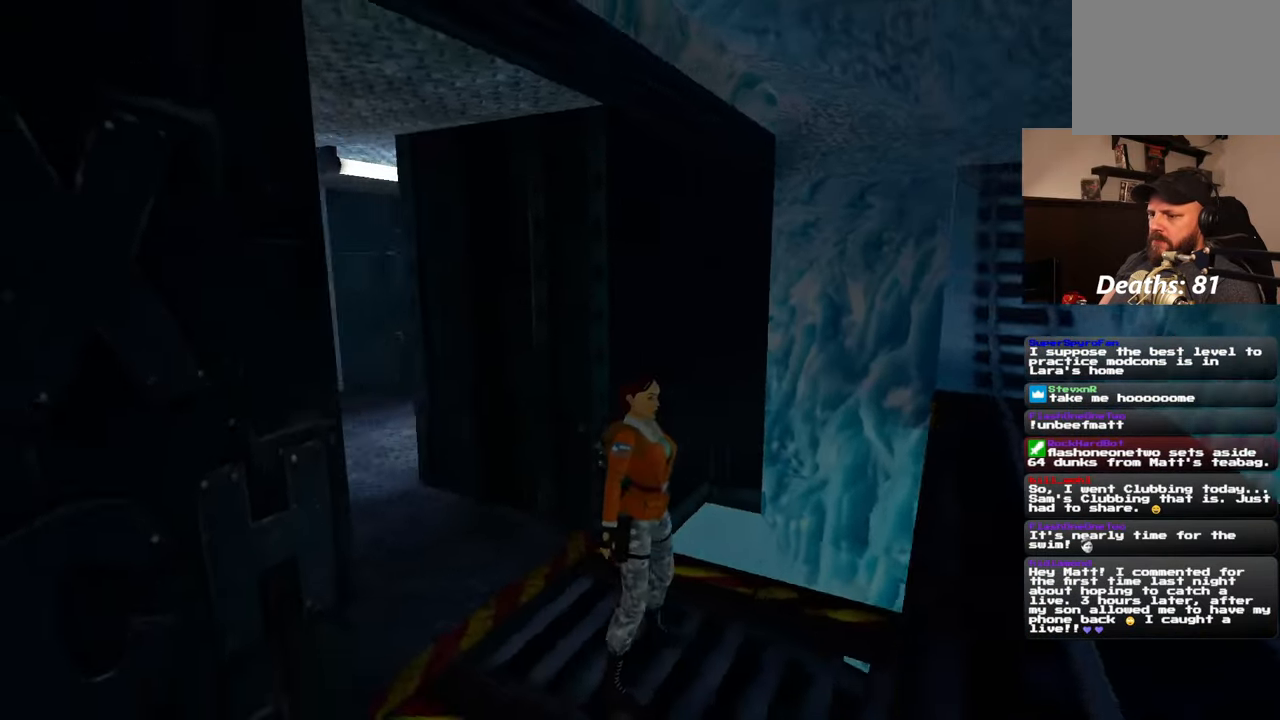
{"buttons": [], "left_stick": "up-left", "right_stick": "center", "events": [[67, "left_stick", "up-left"], [367, "right_stick", "center"]]}
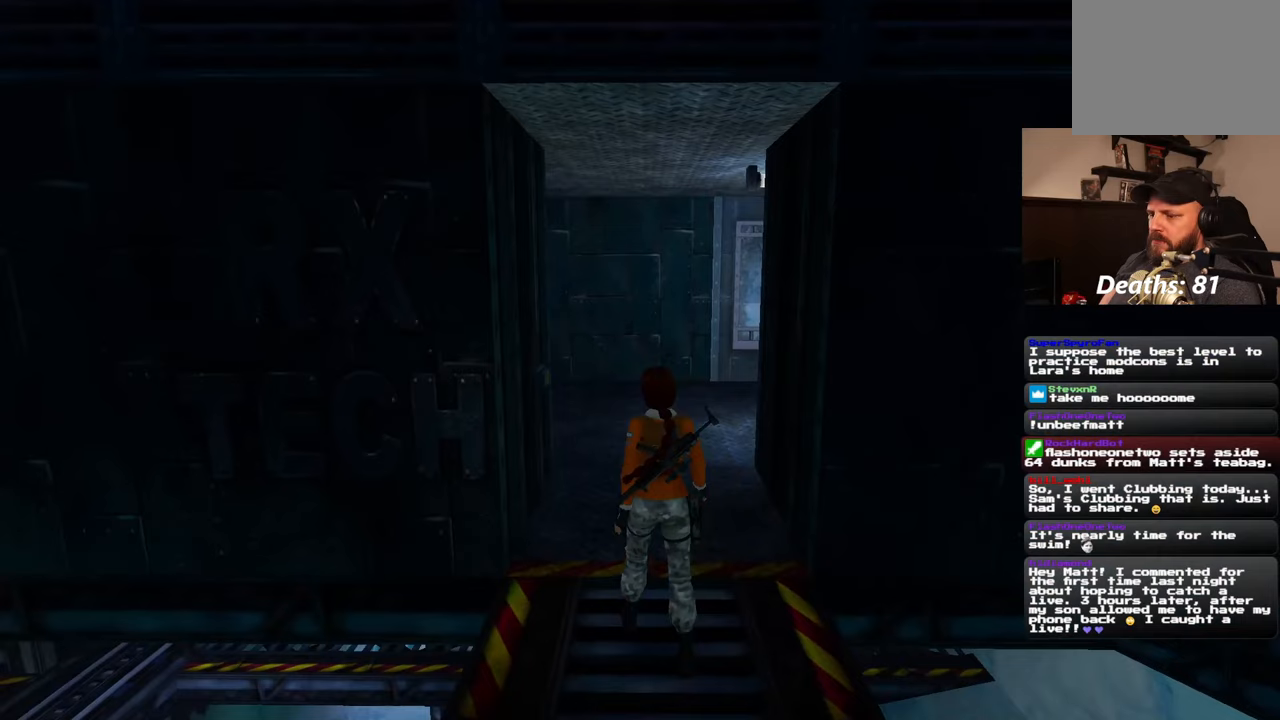
{"buttons": [], "left_stick": "center", "right_stick": "center", "events": [[100, "left_stick", "up"], [233, "left_stick", "center"], [367, "left_stick", "up"], [450, "left_stick", "center"]]}
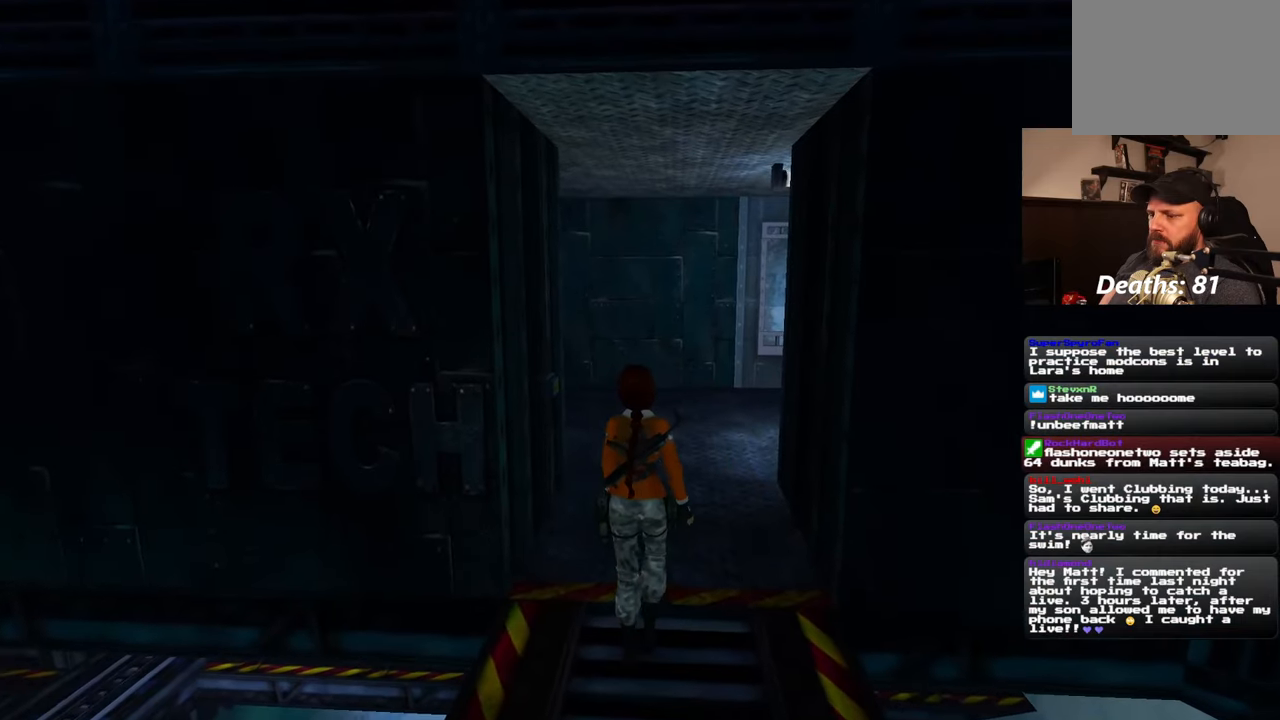
{"buttons": [], "left_stick": "center", "right_stick": "center", "events": []}
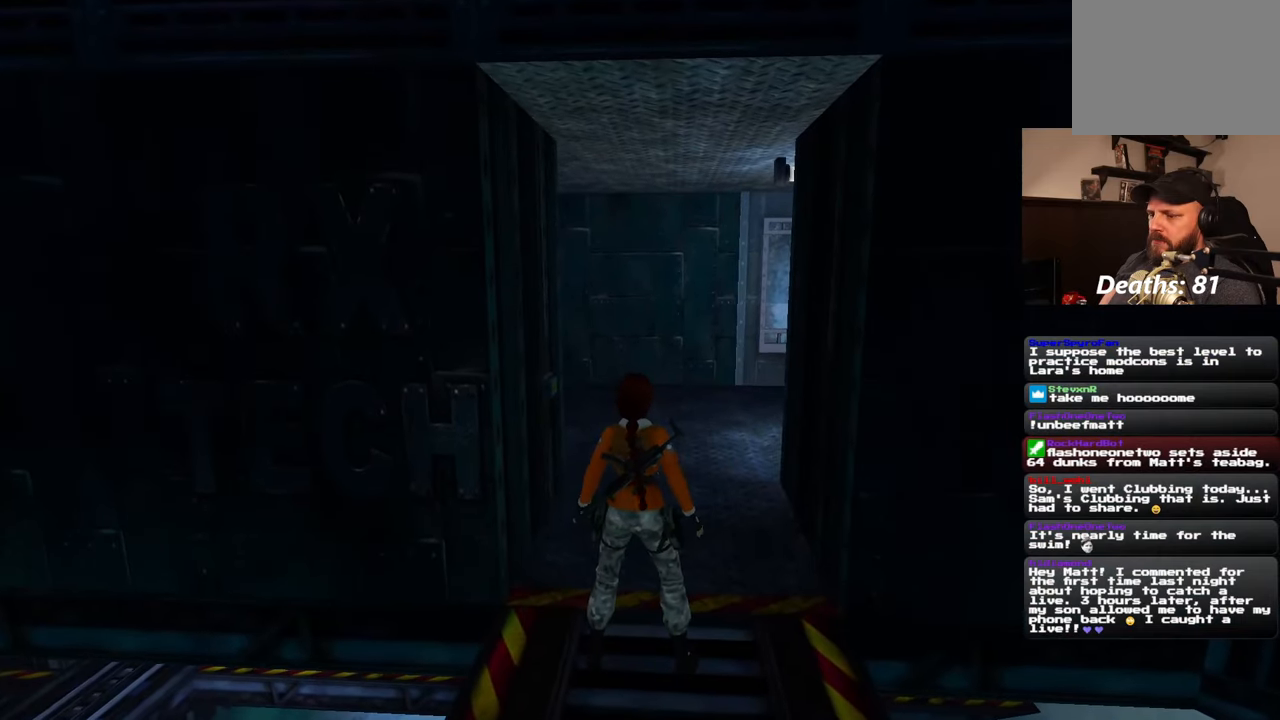
{"buttons": [], "left_stick": "up-left", "right_stick": "center", "events": [[383, "left_stick", "up-left"]]}
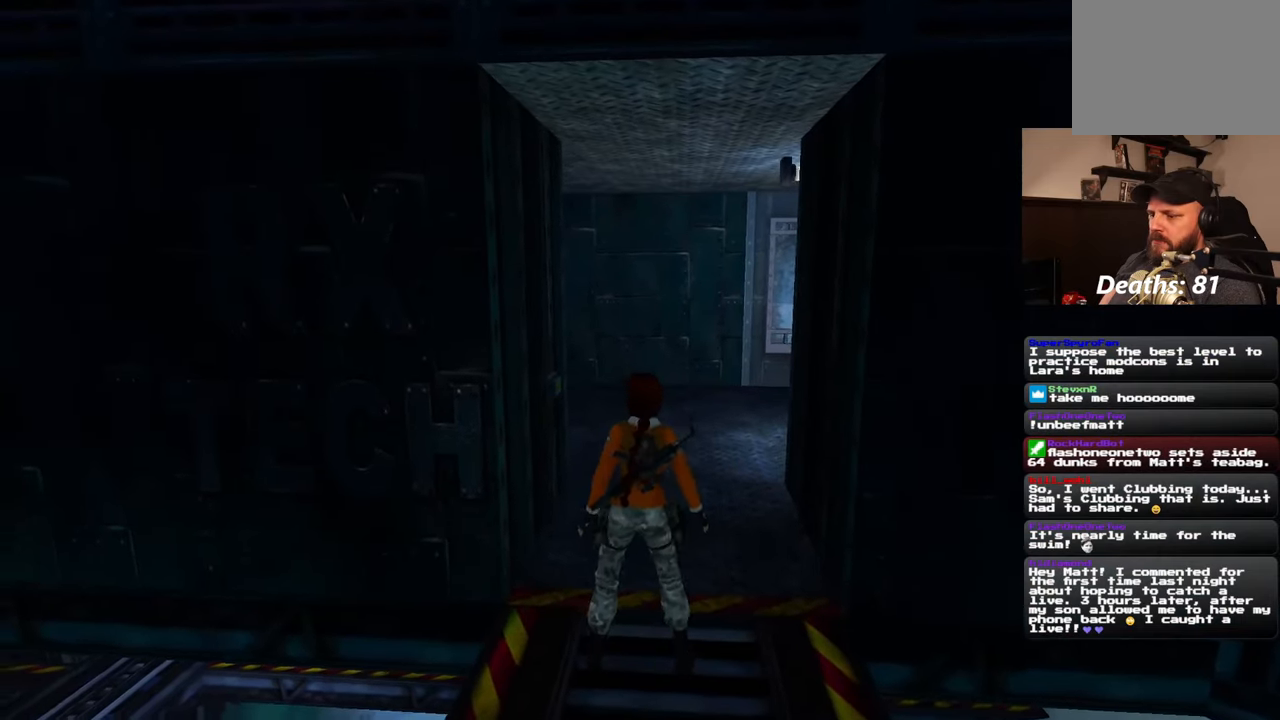
{"buttons": [], "left_stick": "right", "right_stick": "center", "events": [[17, "left_stick", "up-right"], [83, "left_stick", "right"]]}
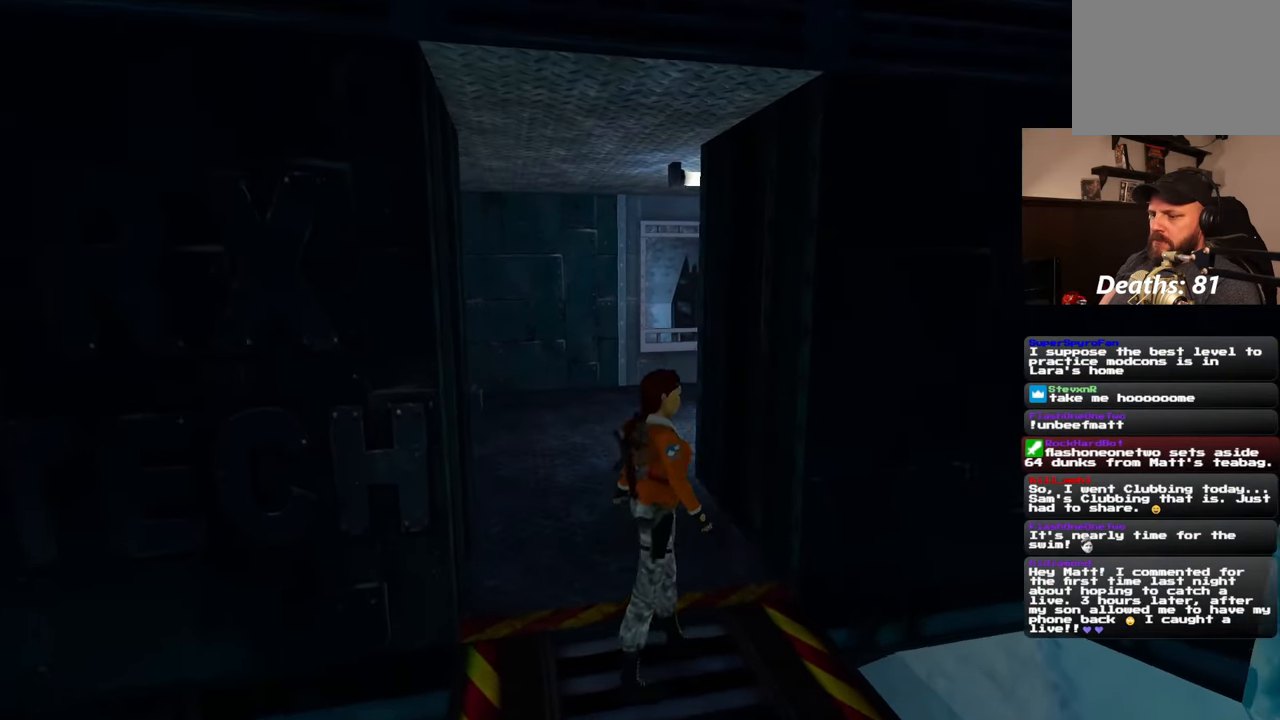
{"buttons": [], "left_stick": "center", "right_stick": "center", "events": [[17, "left_stick", "up"], [117, "left_stick", "left"], [167, "left_stick", "center"]]}
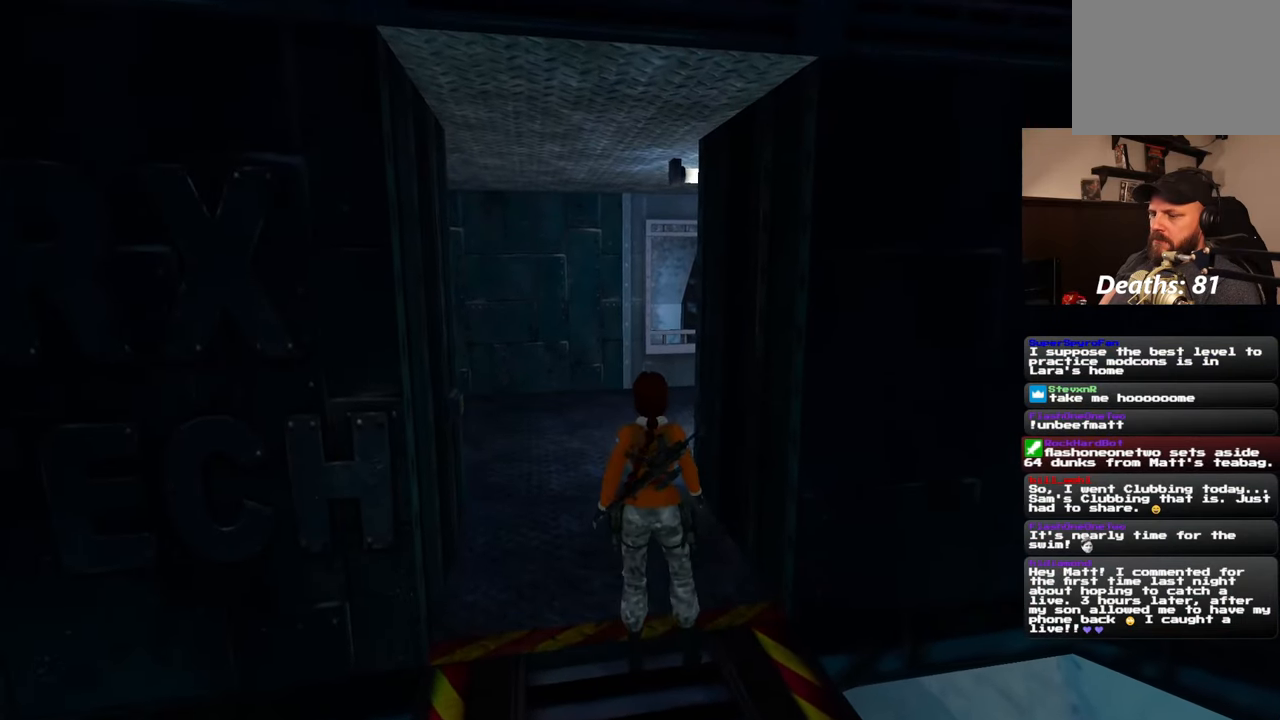
{"buttons": ["SQUARE"], "left_stick": "center", "right_stick": "center", "events": [[300, "SQUARE", "down"]]}
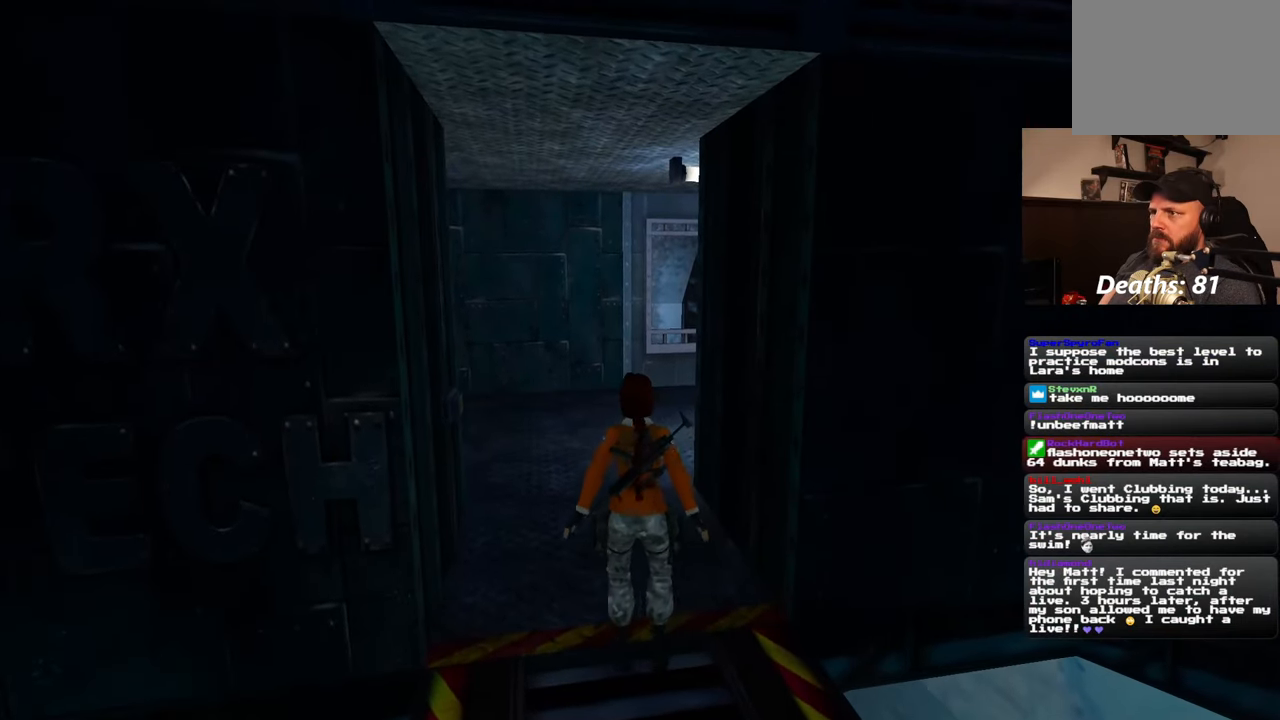
{"buttons": [], "left_stick": "center", "right_stick": "center", "events": [[133, "SQUARE", "up"]]}
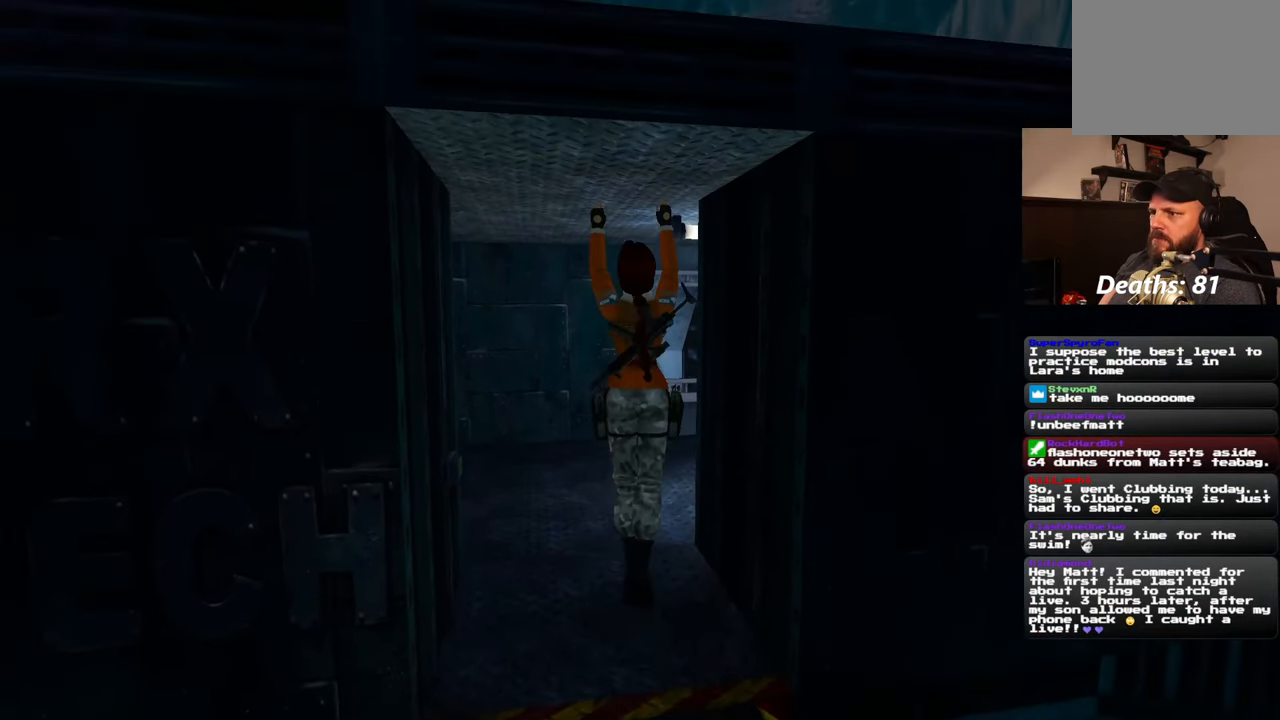
{"buttons": [], "left_stick": "up", "right_stick": "center"}
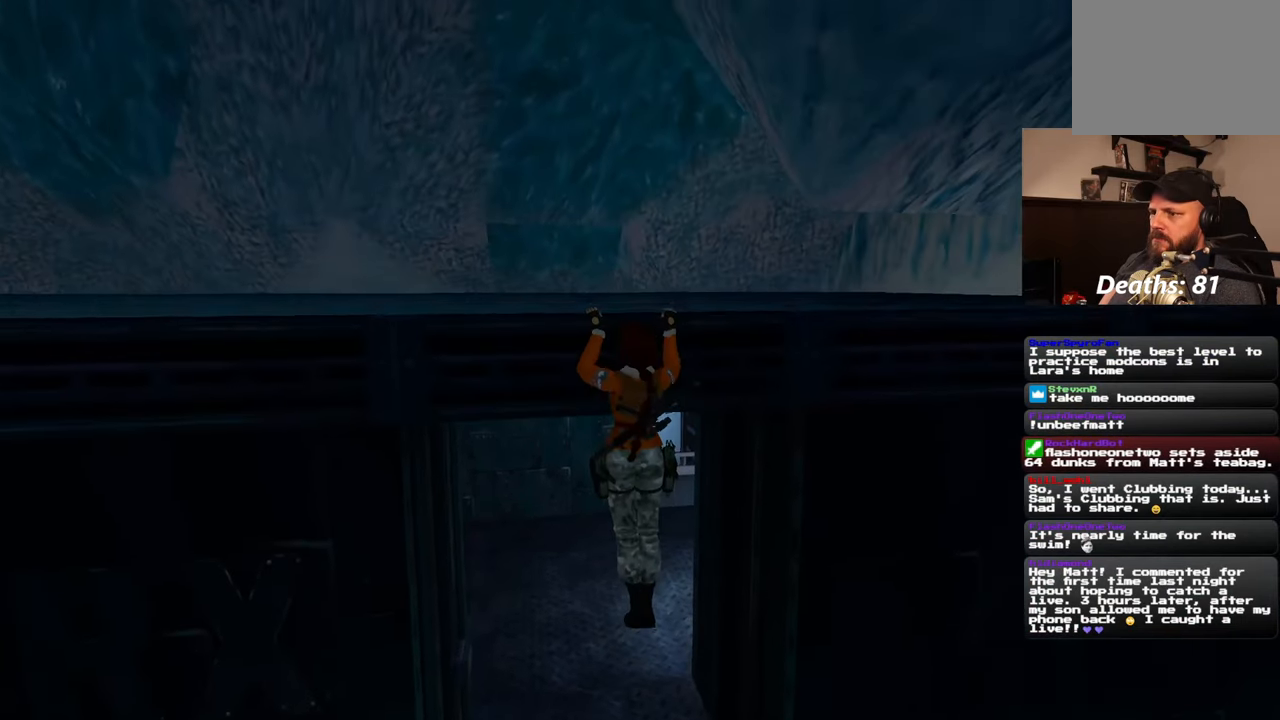
{"buttons": [], "left_stick": "center", "right_stick": "center", "events": [[350, "left_stick", "center"]]}
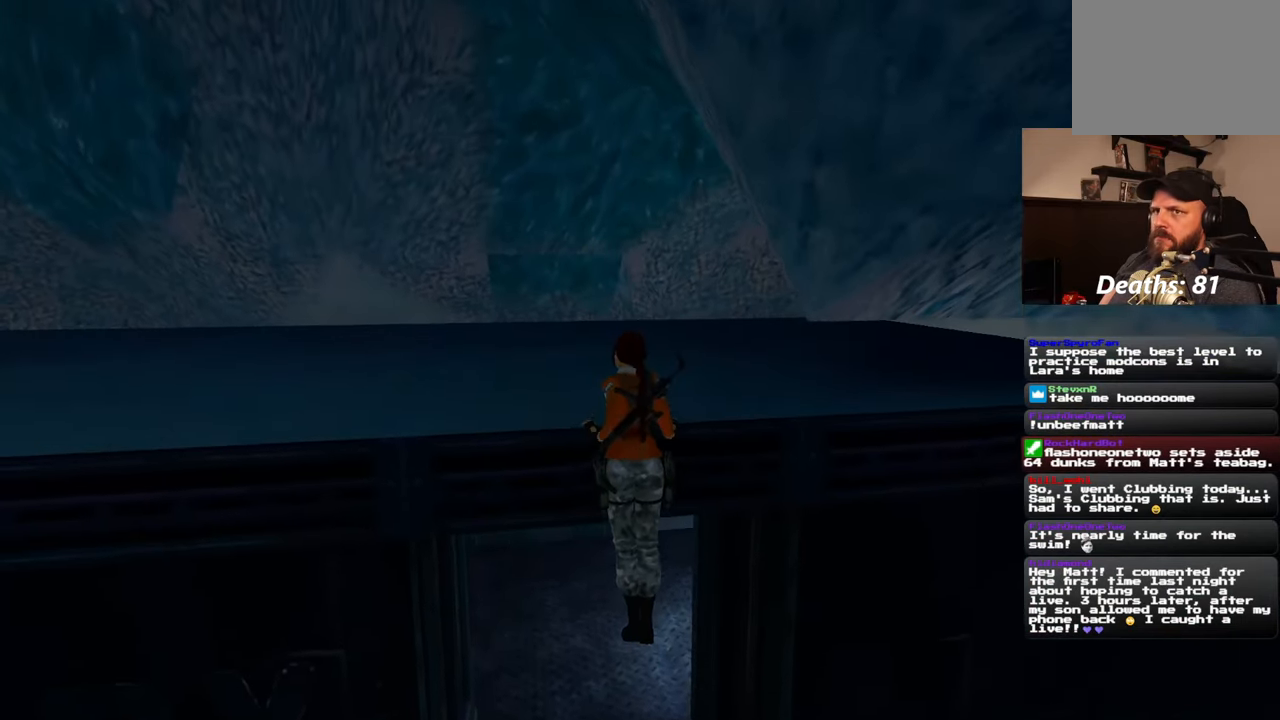
{"buttons": [], "left_stick": "center", "right_stick": "center", "events": []}
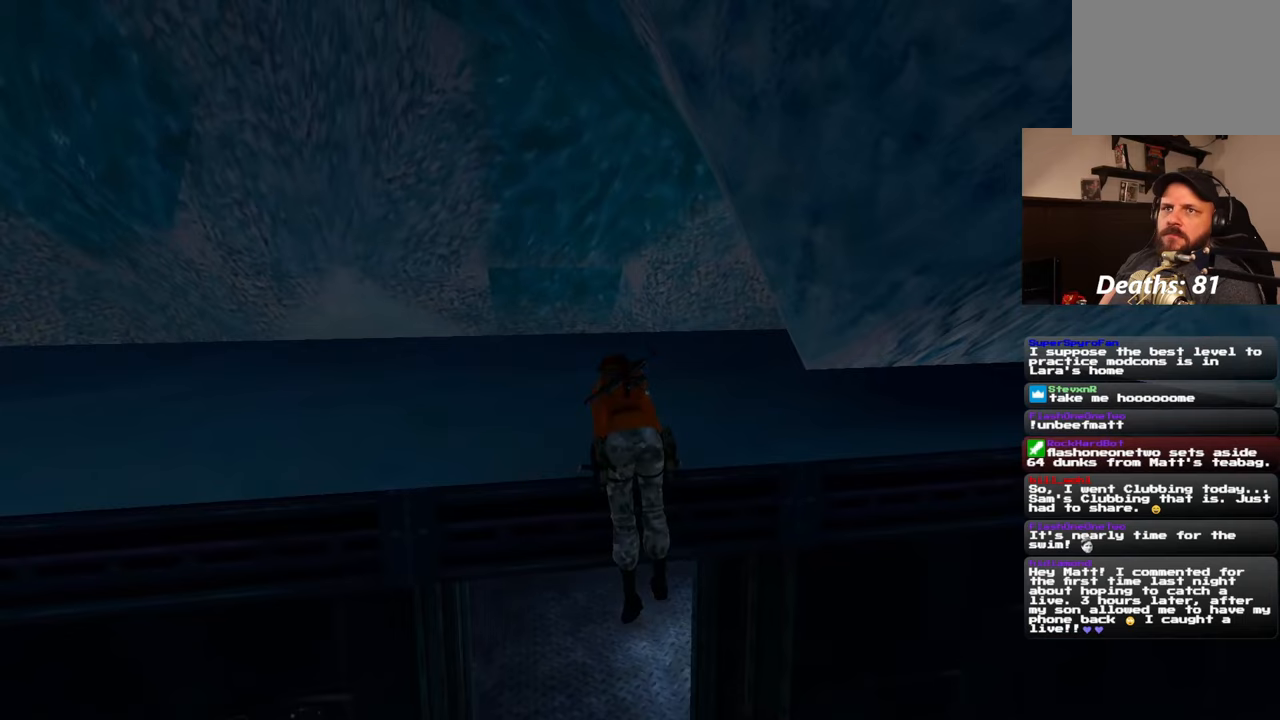
{"buttons": [], "left_stick": "center", "right_stick": "center", "events": []}
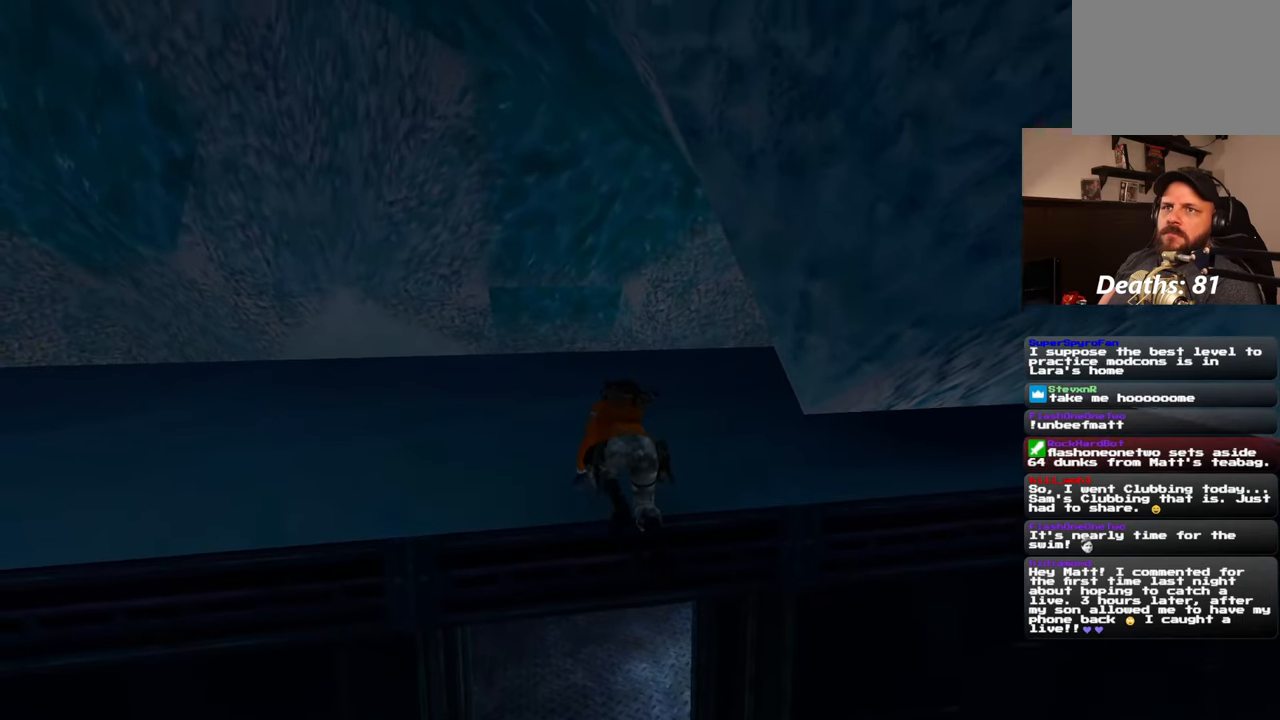
{"buttons": [], "left_stick": "up-left", "right_stick": "center", "events": [[483, "left_stick", "up-left"]]}
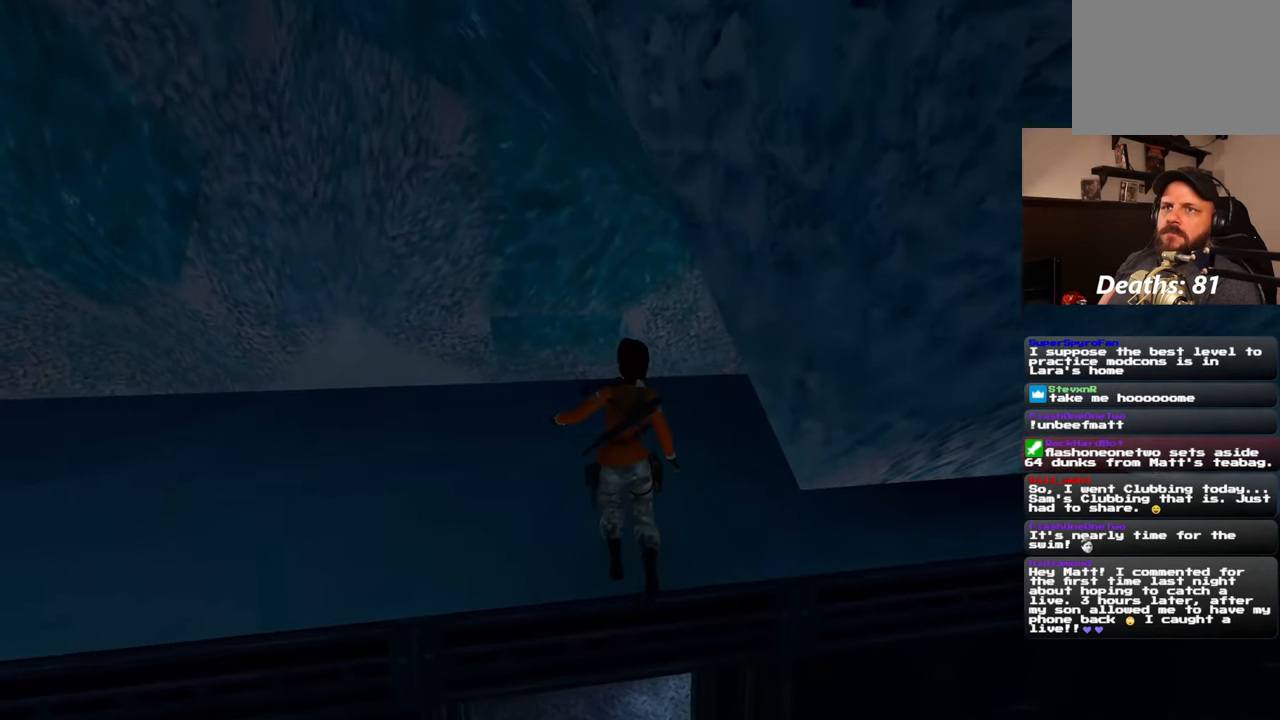
{"buttons": [], "left_stick": "up-left", "right_stick": "up", "events": [[483, "right_stick", "up"]]}
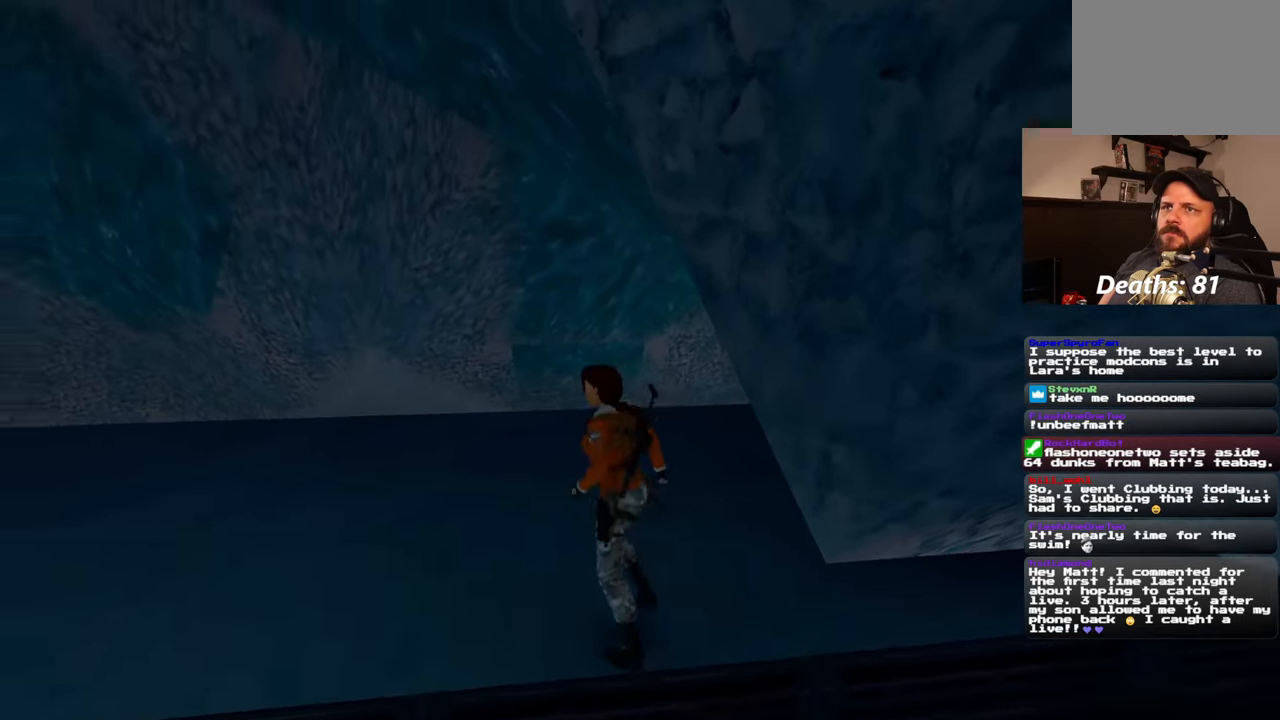
{"buttons": [], "left_stick": "up-left", "right_stick": "center", "events": [[100, "right_stick", "center"]]}
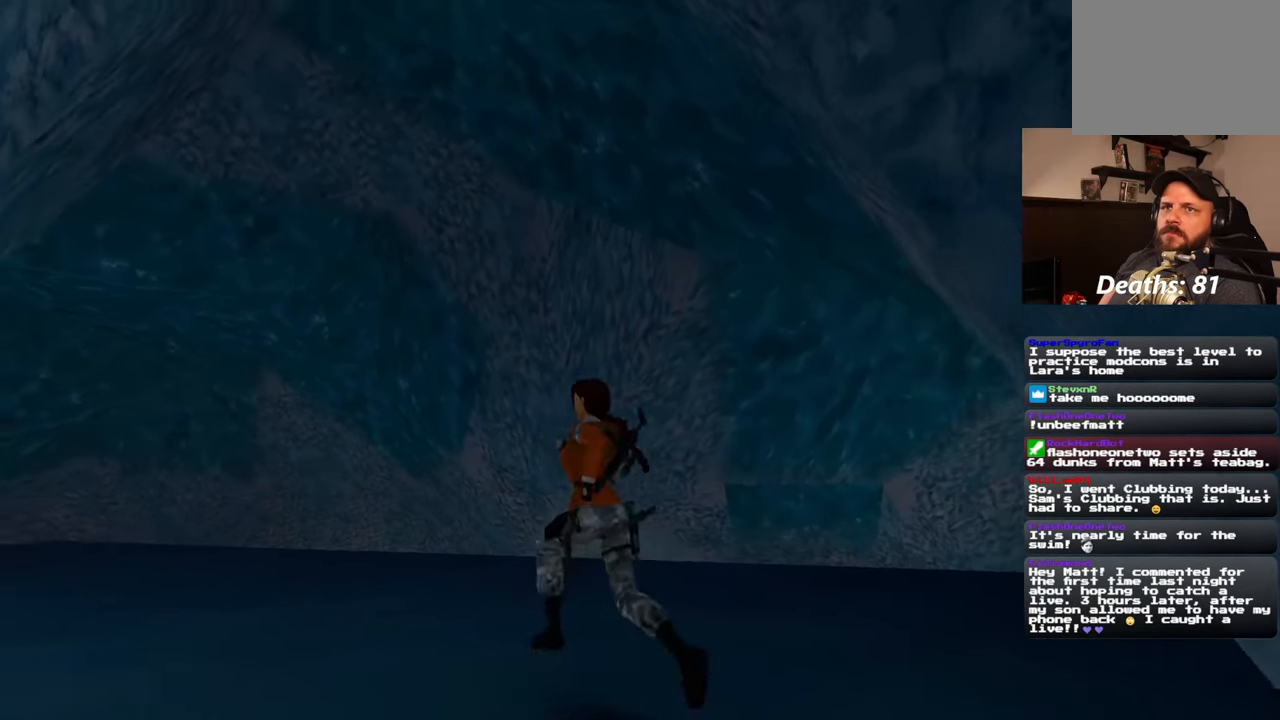
{"buttons": [], "left_stick": "center", "right_stick": "center", "events": [[33, "right_stick", "down-right"], [183, "left_stick", "center"], [233, "right_stick", "center"]]}